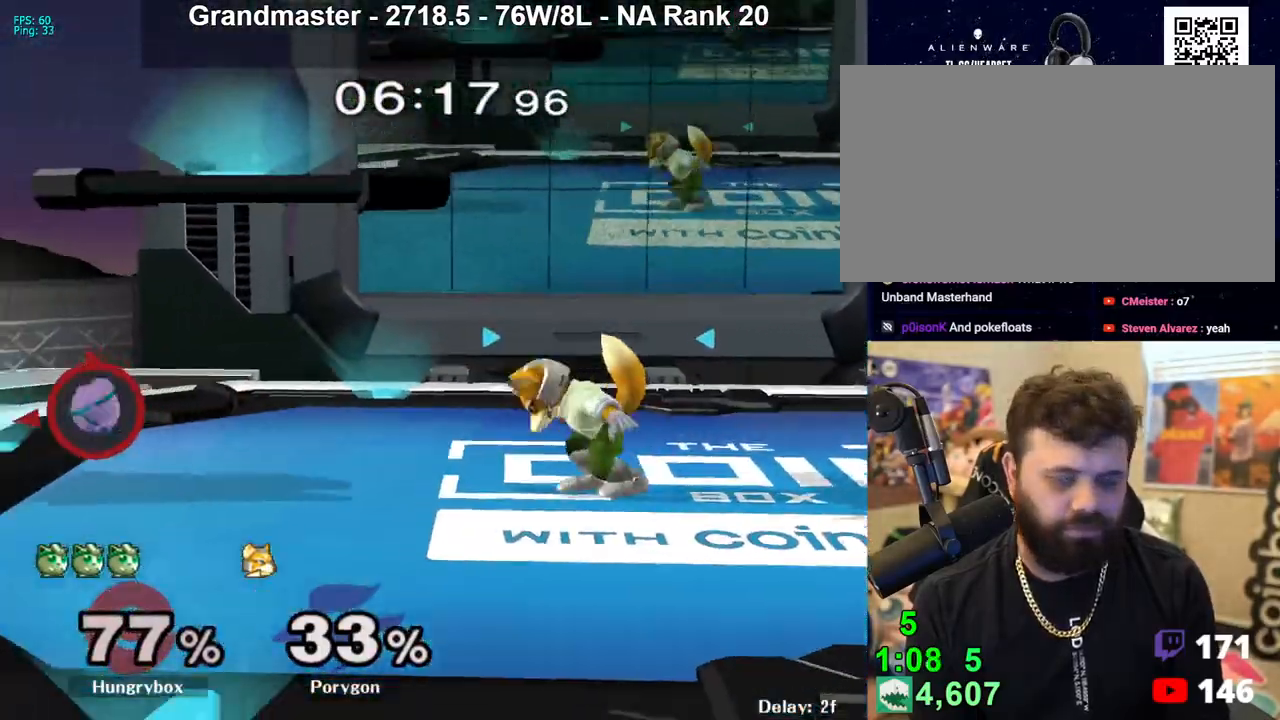
Gameplay with a controller (Nintendo layout); each line is a JSON object with the inputs held at the frame after it. "events" lists button and stick changes between this image and that frame as [ms after this image, input, new state], when the widget could be followed in between. Not read: L3 R3 START.
{"buttons": ["R1"], "left_stick": "right", "right_stick": "center", "events": [[50, "left_stick", "right"], [367, "R1", "down"]]}
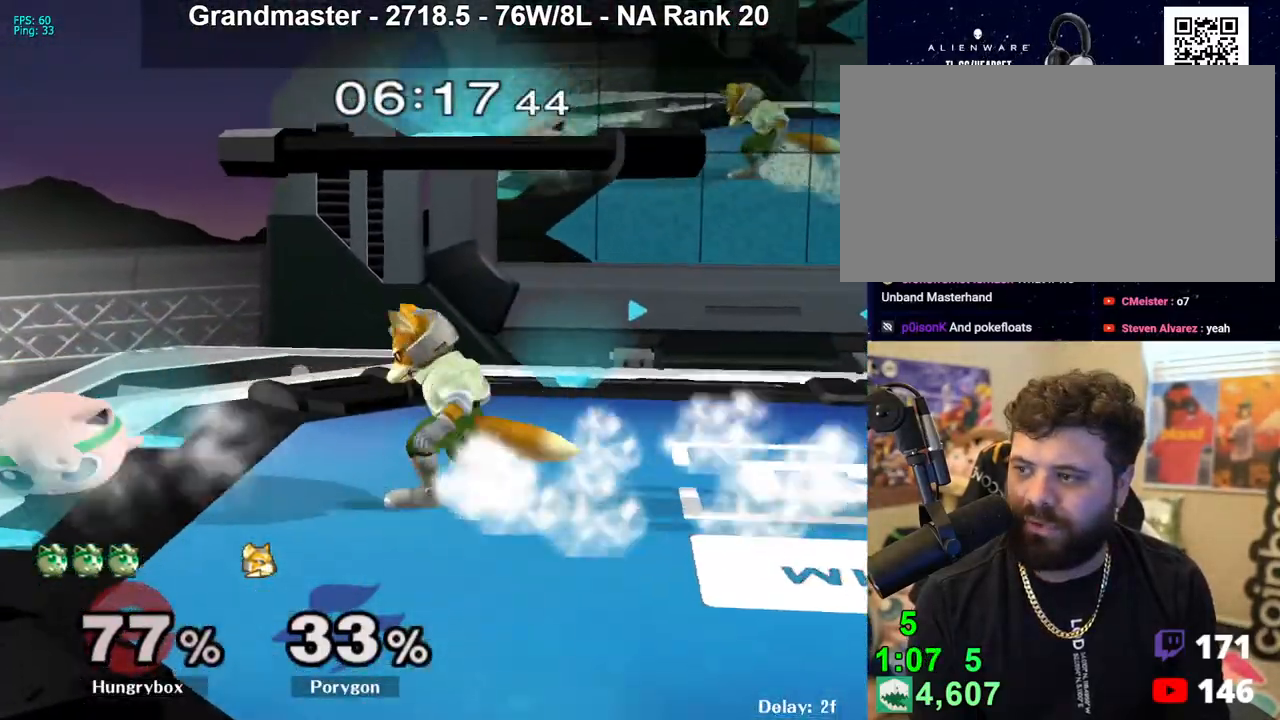
{"buttons": [], "left_stick": "right", "right_stick": "center", "events": [[67, "left_stick", "center"], [200, "R1", "up"], [217, "left_stick", "up"], [300, "right_stick", "left"], [317, "left_stick", "down-left"], [333, "Z", "down"], [417, "right_stick", "center"], [433, "Z", "up"], [450, "left_stick", "right"]]}
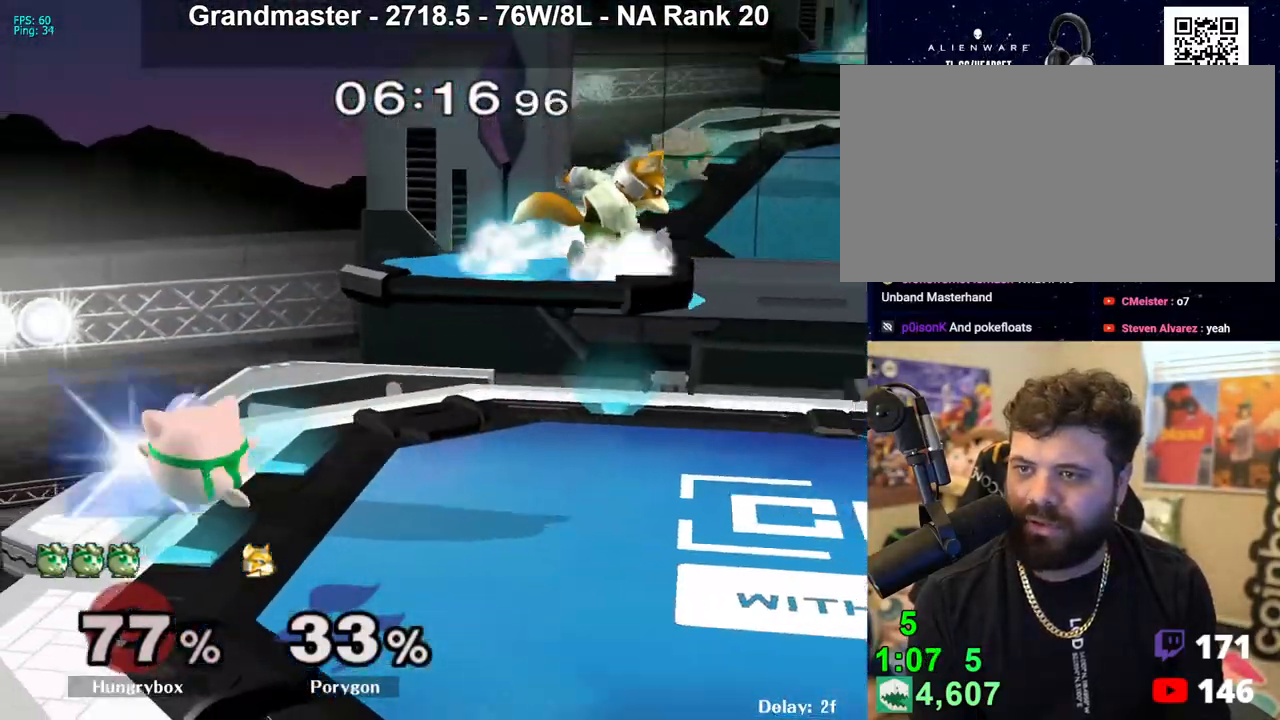
{"buttons": [], "left_stick": "center", "right_stick": "center", "events": [[133, "left_stick", "center"]]}
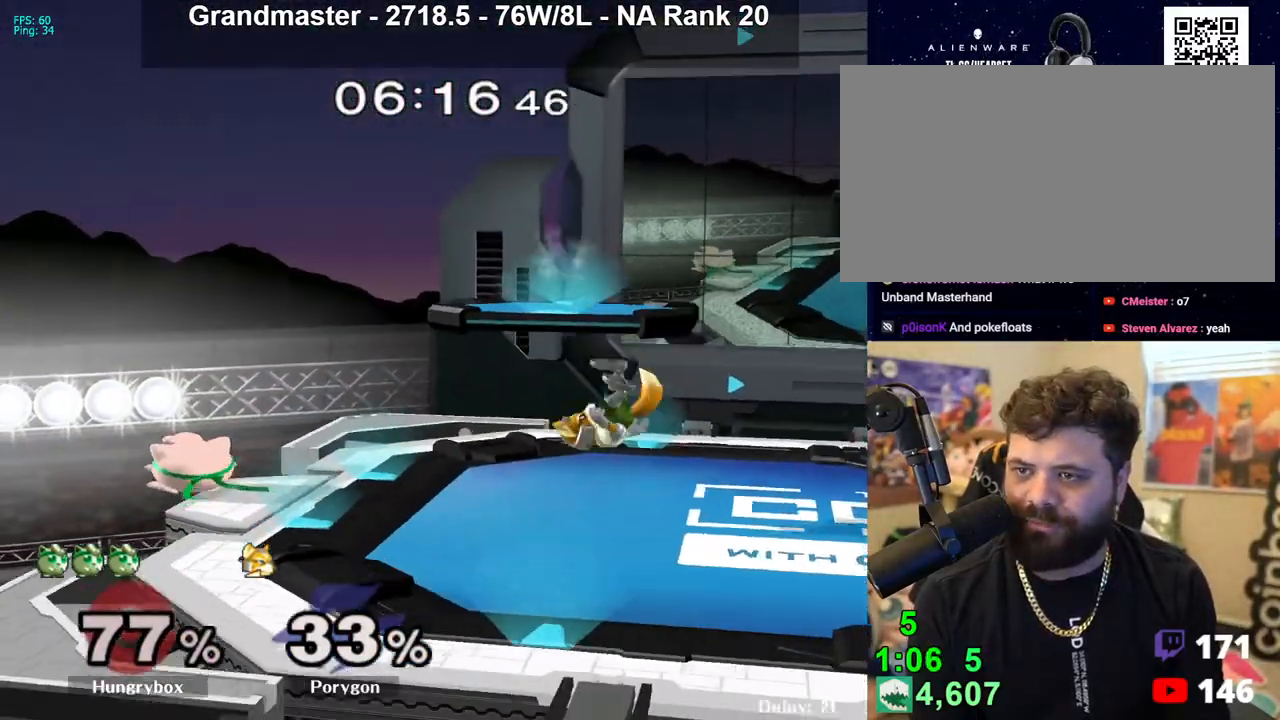
{"buttons": [], "left_stick": "left", "right_stick": "center", "events": [[100, "left_stick", "left"], [217, "left_stick", "up"], [283, "right_stick", "right"], [400, "left_stick", "left"], [417, "right_stick", "center"]]}
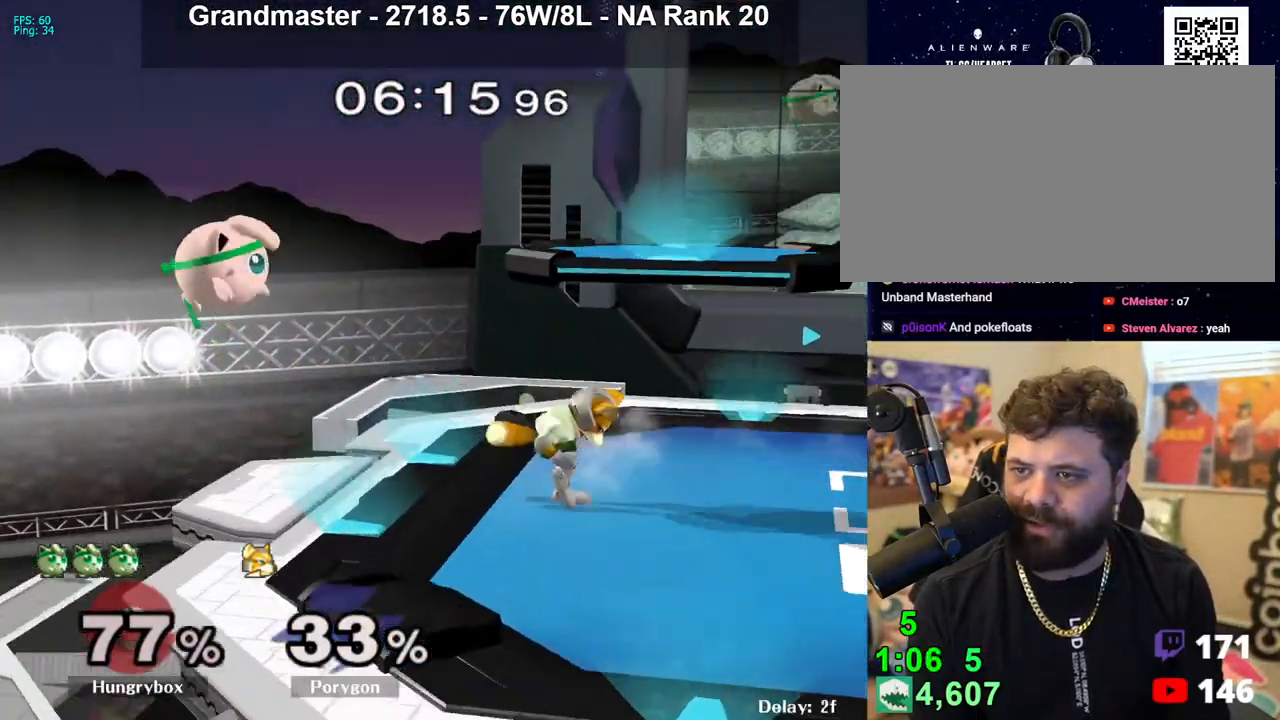
{"buttons": ["Z"], "left_stick": "right", "right_stick": "center", "events": [[100, "left_stick", "right"], [283, "left_stick", "up-right"], [333, "right_stick", "right"], [367, "Z", "down"], [417, "left_stick", "right"], [433, "right_stick", "center"], [450, "Z", "up"], [500, "Z", "down"]]}
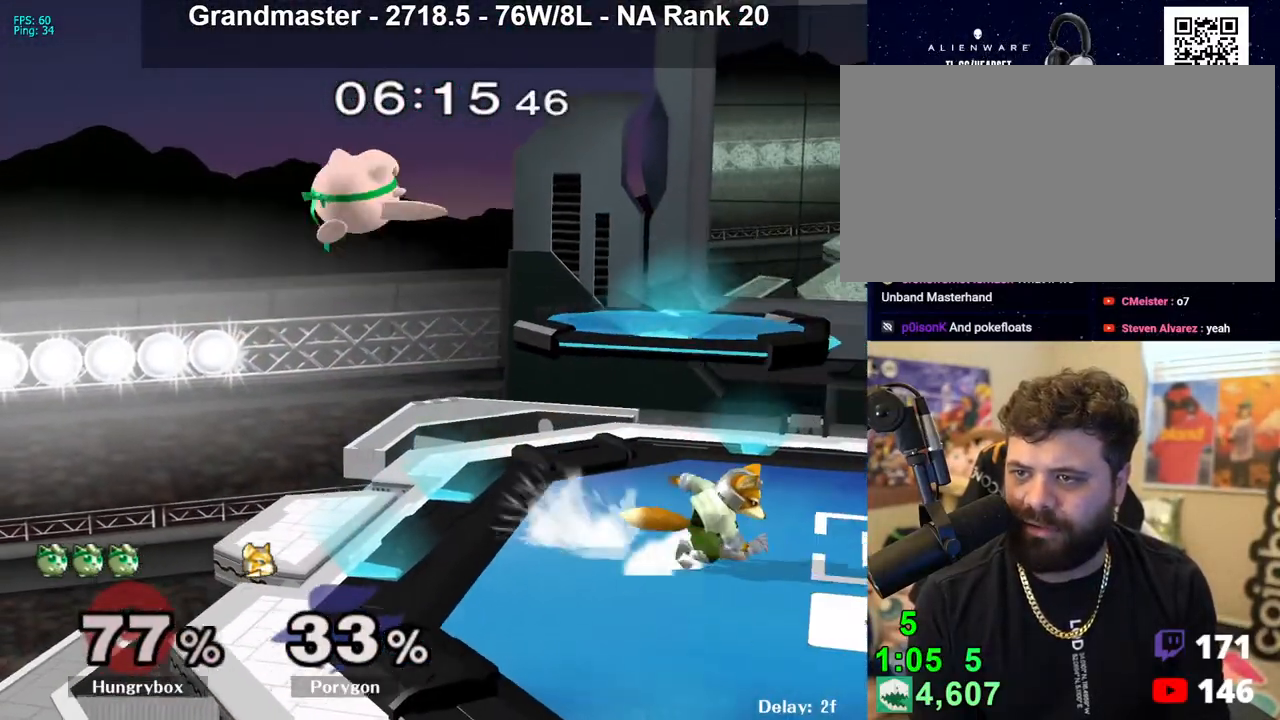
{"buttons": [], "left_stick": "right", "right_stick": "center", "events": [[33, "left_stick", "left"], [100, "Z", "up"], [217, "left_stick", "right"]]}
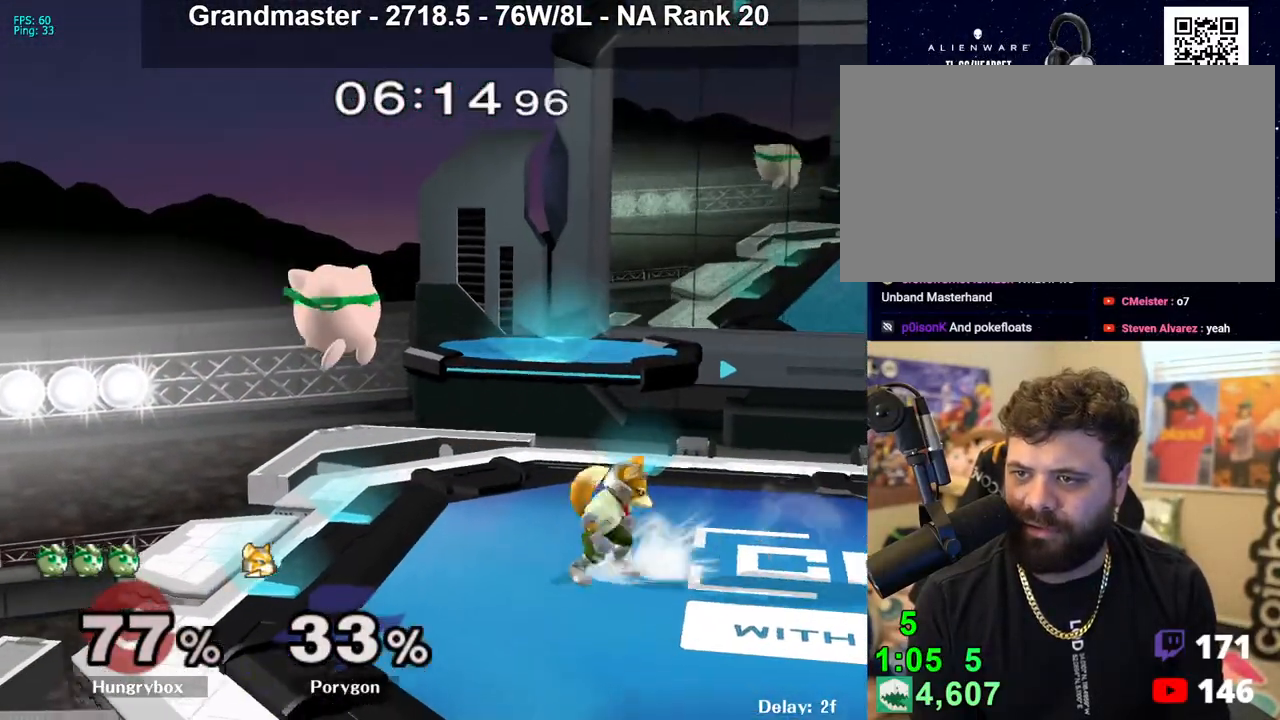
{"buttons": [], "left_stick": "right", "right_stick": "center", "events": [[100, "B", "down"], [183, "R1", "down"], [200, "left_stick", "up-right"], [367, "B", "up"], [367, "R1", "up"], [450, "left_stick", "right"]]}
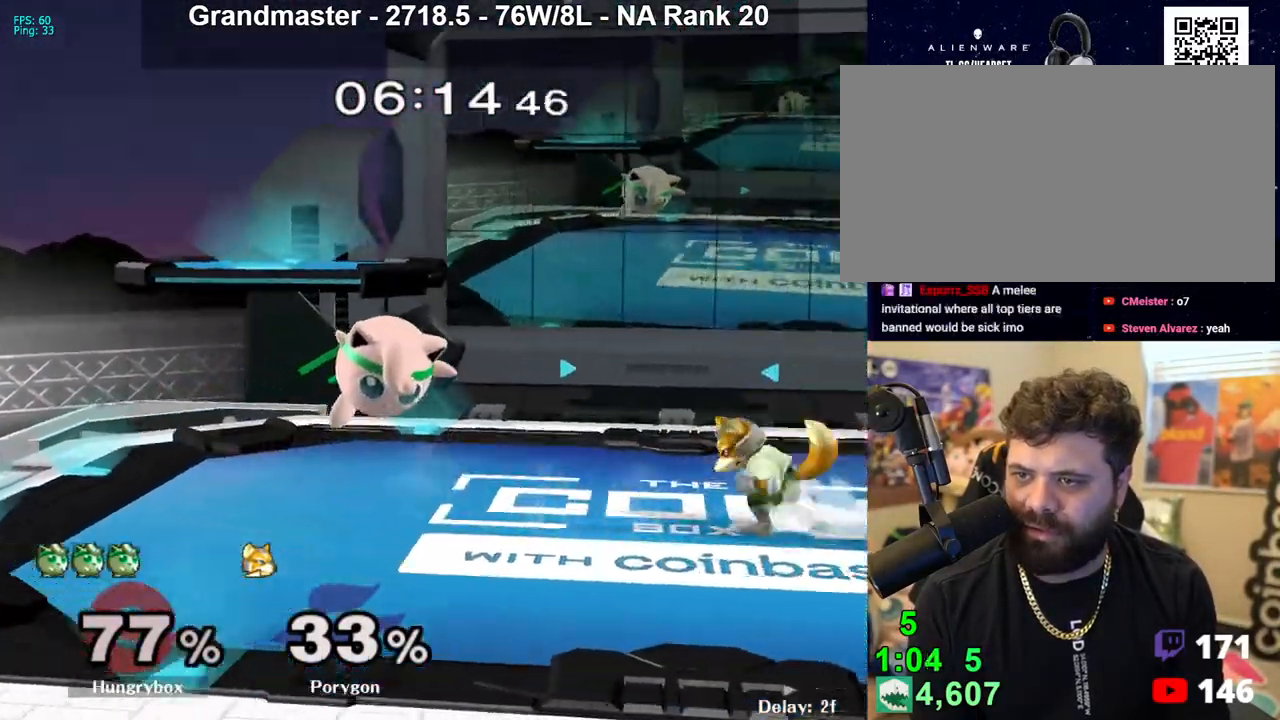
{"buttons": ["R1"], "left_stick": "left", "right_stick": "center", "events": [[33, "left_stick", "center"], [217, "left_stick", "left"], [317, "left_stick", "down-left"], [383, "R1", "down"], [433, "left_stick", "left"]]}
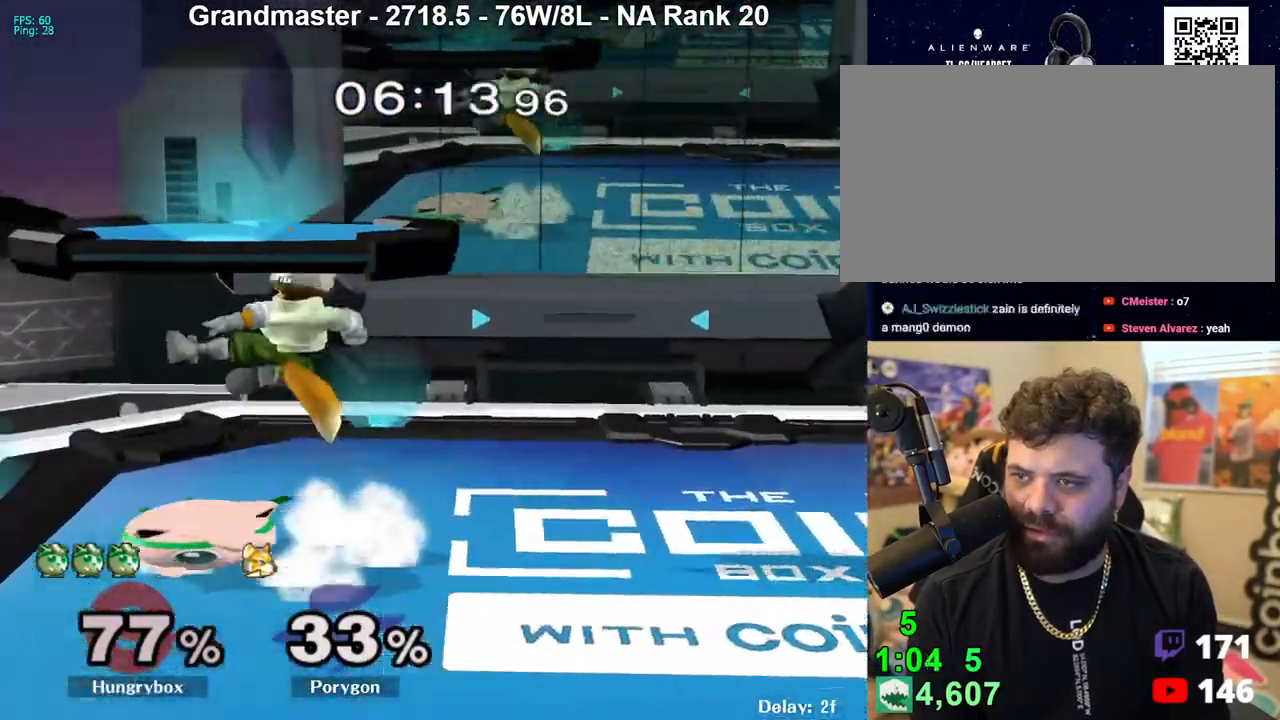
{"buttons": [], "left_stick": "center", "right_stick": "center", "events": [[283, "Z", "down"], [283, "left_stick", "center"], [383, "Z", "up"], [467, "R1", "up"]]}
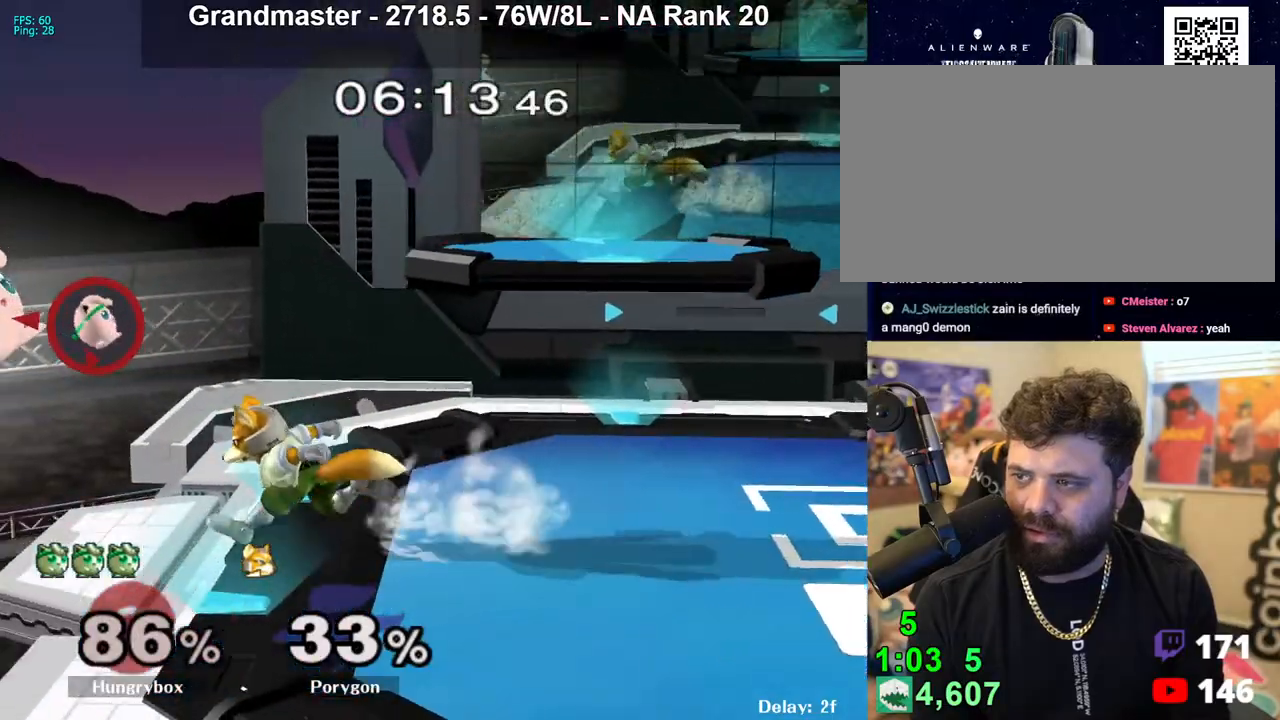
{"buttons": ["Z"], "left_stick": "right", "right_stick": "left", "events": [[50, "left_stick", "right"], [350, "left_stick", "up-right"], [433, "right_stick", "left"], [483, "left_stick", "right"], [500, "Z", "down"]]}
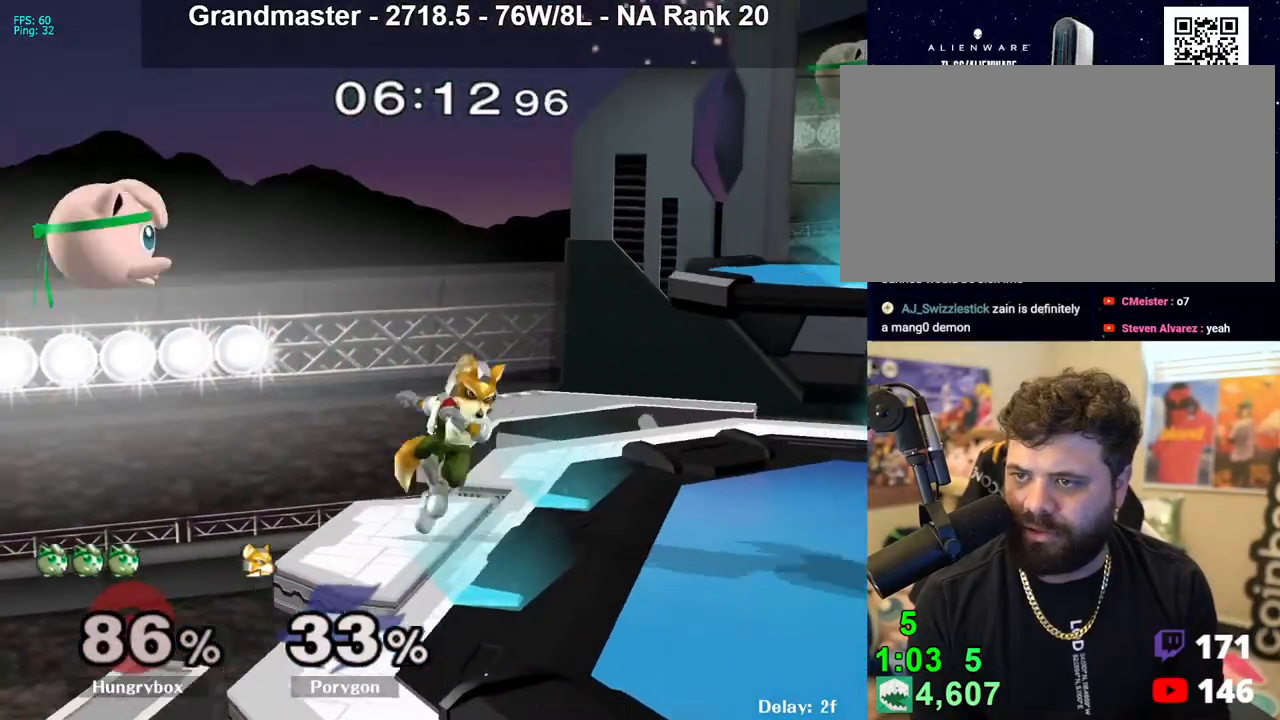
{"buttons": [], "left_stick": "right", "right_stick": "center", "events": [[67, "Z", "up"], [83, "right_stick", "center"], [133, "Z", "down"], [217, "Z", "up"], [267, "left_stick", "left"], [467, "left_stick", "right"]]}
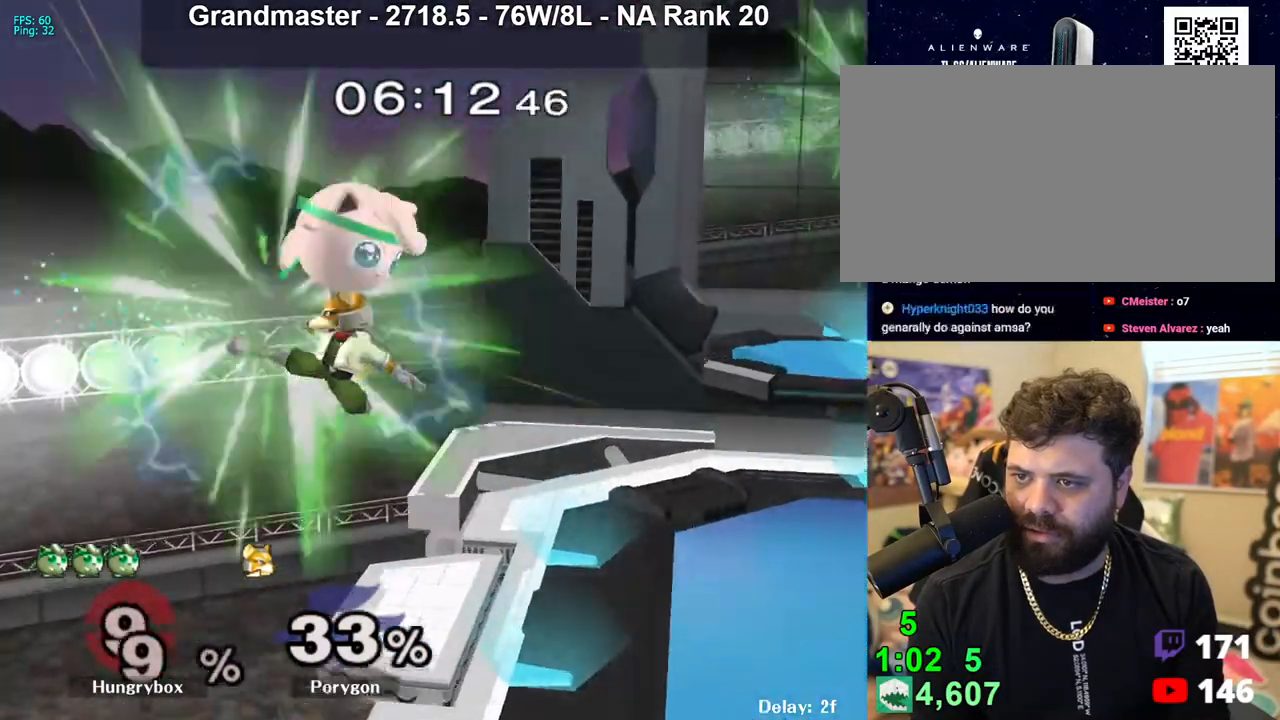
{"buttons": [], "left_stick": "right", "right_stick": "center", "events": []}
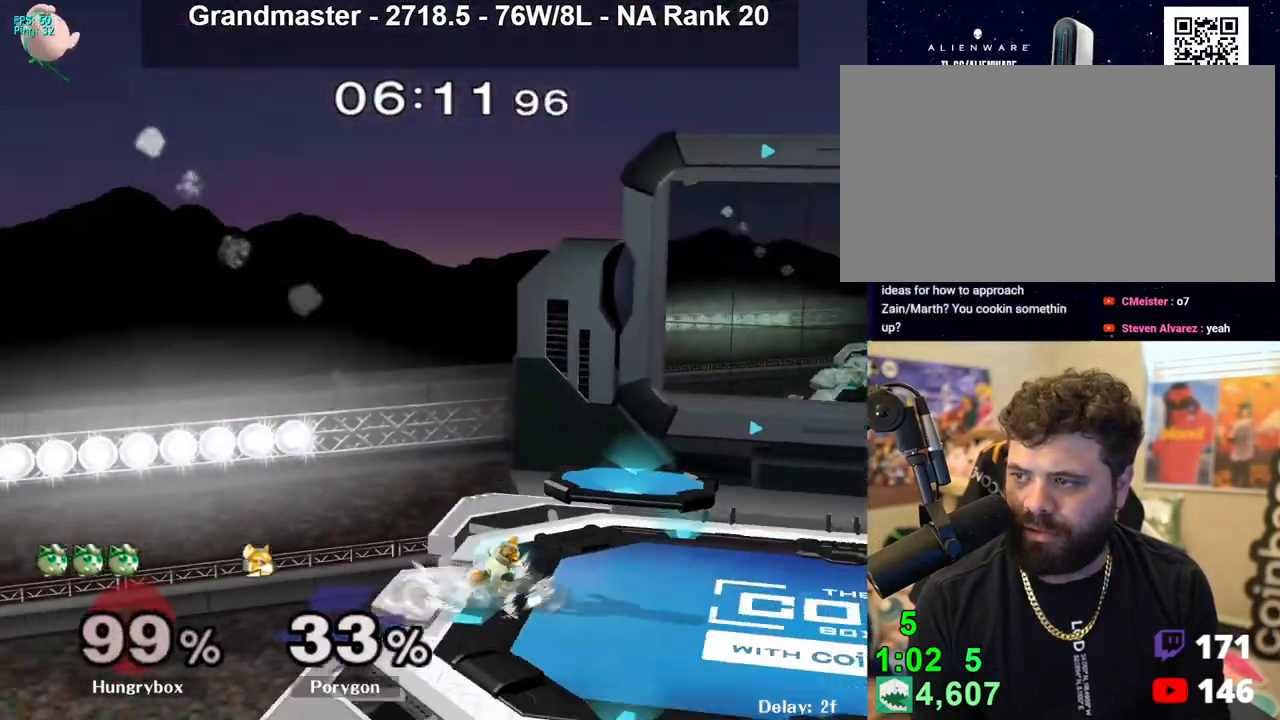
{"buttons": [], "left_stick": "right", "right_stick": "center", "events": []}
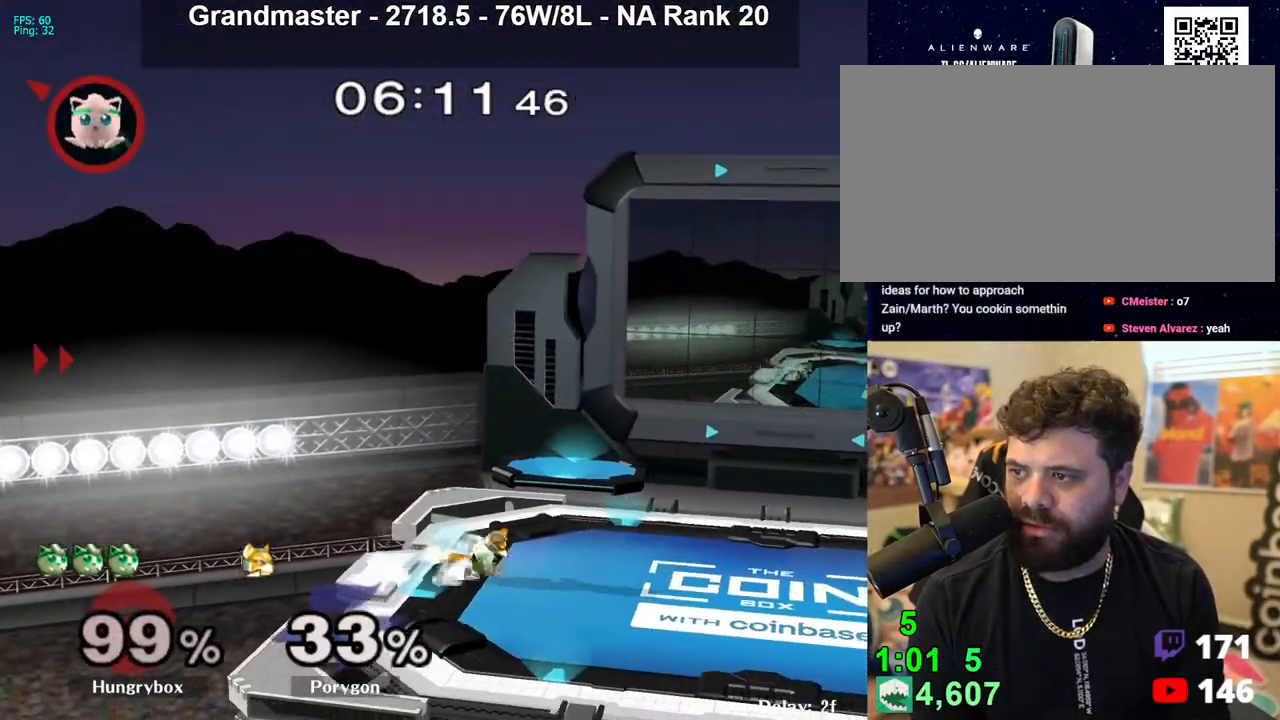
{"buttons": [], "left_stick": "right", "right_stick": "center", "events": [[383, "Z", "down"], [467, "Z", "up"]]}
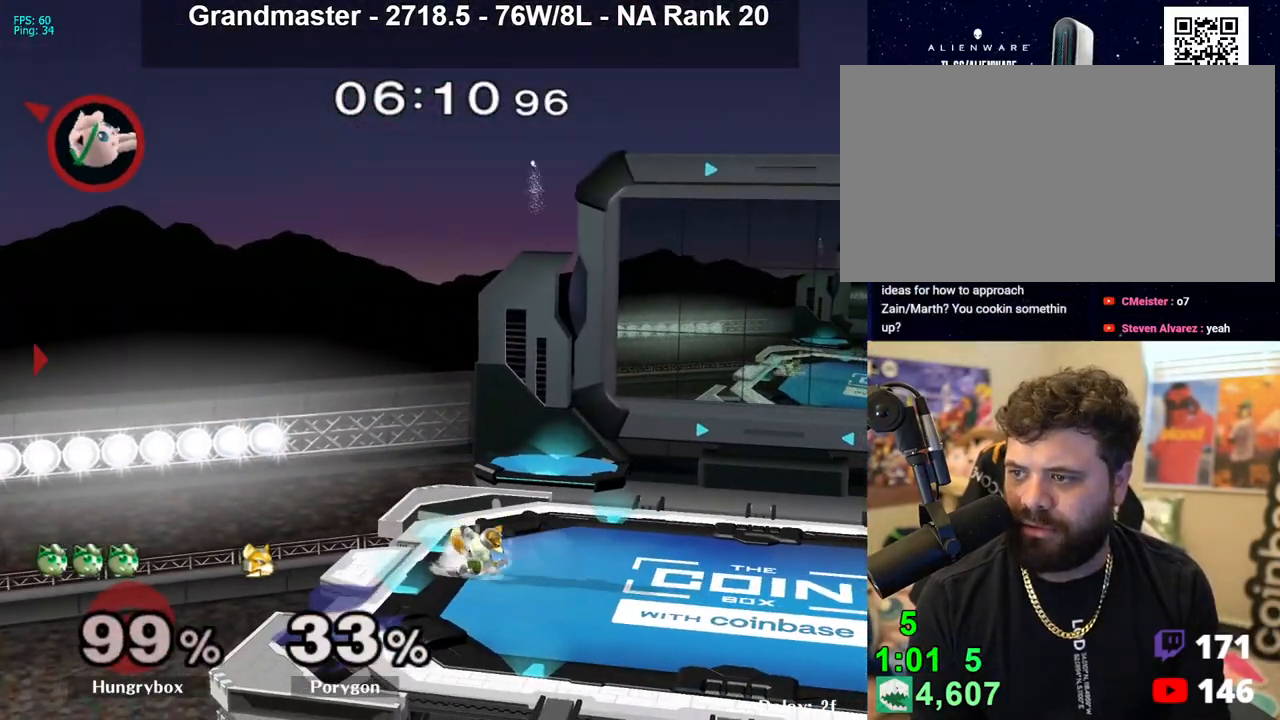
{"buttons": ["Z"], "left_stick": "right", "right_stick": "center", "events": [[17, "Z", "down"], [83, "Z", "up"], [133, "Z", "down"], [200, "Z", "up"], [450, "Z", "down"]]}
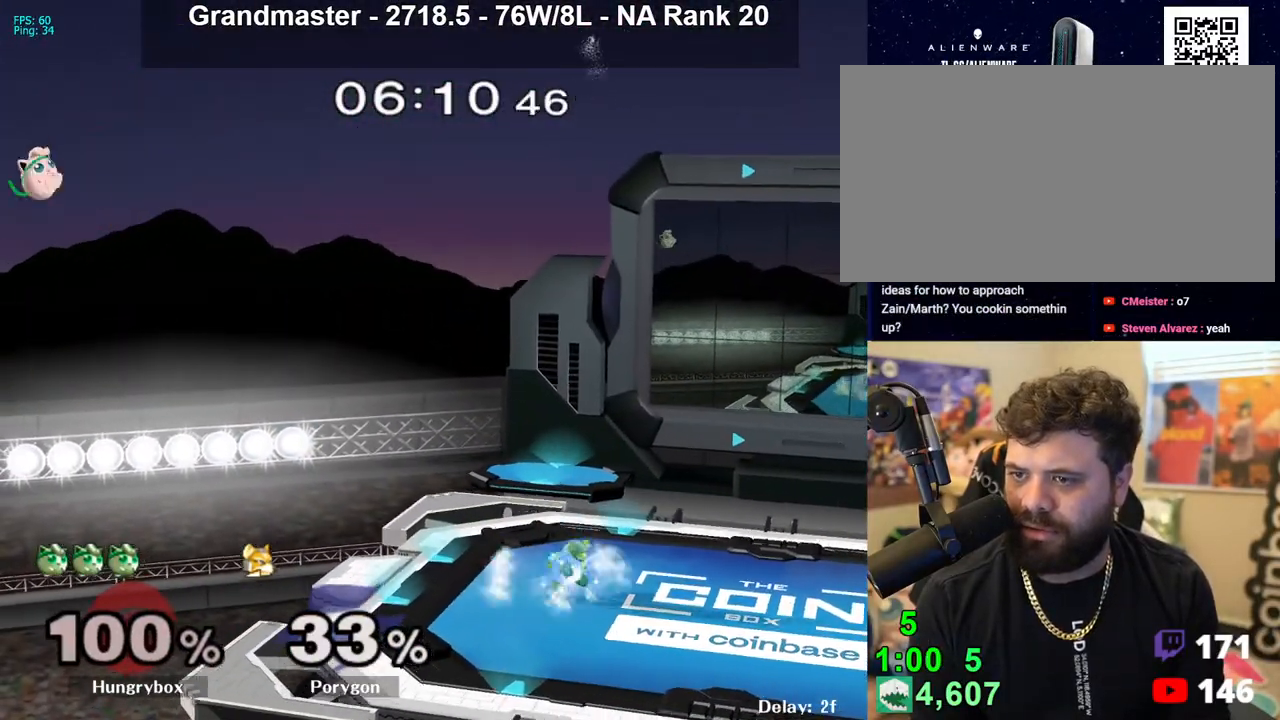
{"buttons": [], "left_stick": "right", "right_stick": "center", "events": [[33, "Z", "up"], [100, "Z", "down"], [150, "Z", "up"], [200, "Z", "down"], [283, "Z", "up"]]}
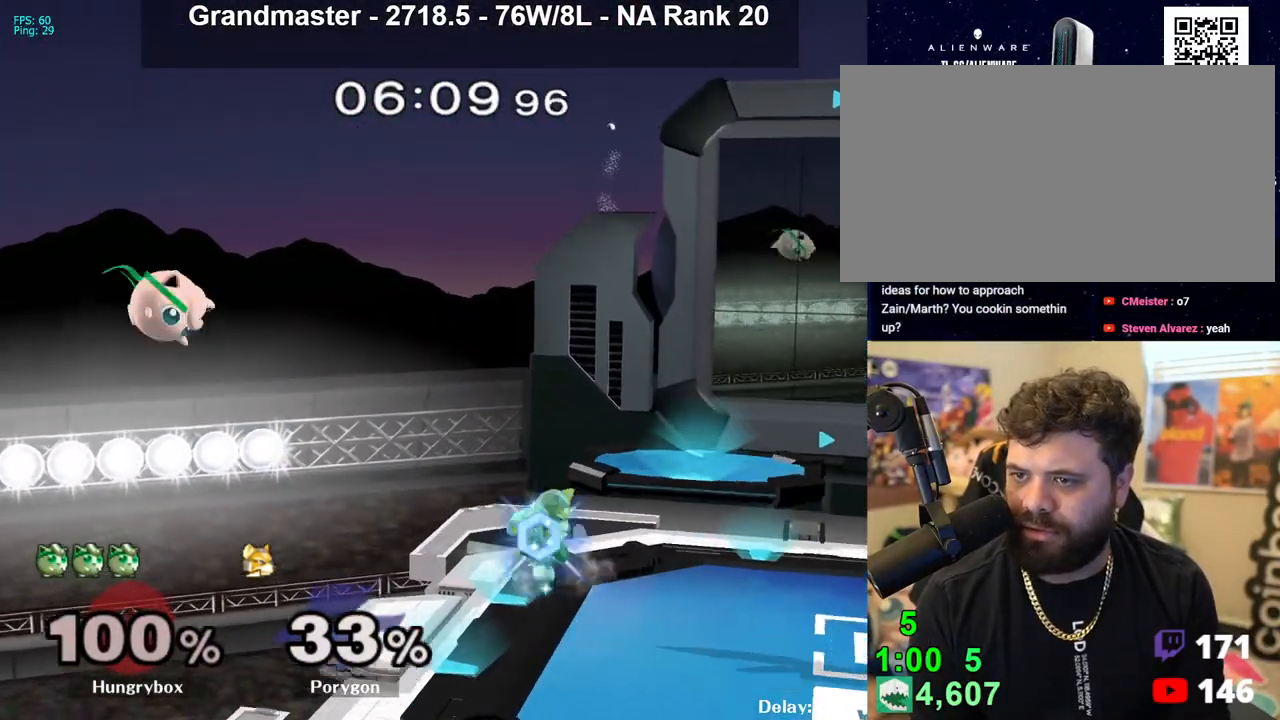
{"buttons": [], "left_stick": "right", "right_stick": "right", "events": [[117, "left_stick", "up-right"], [200, "right_stick", "right"], [267, "left_stick", "right"]]}
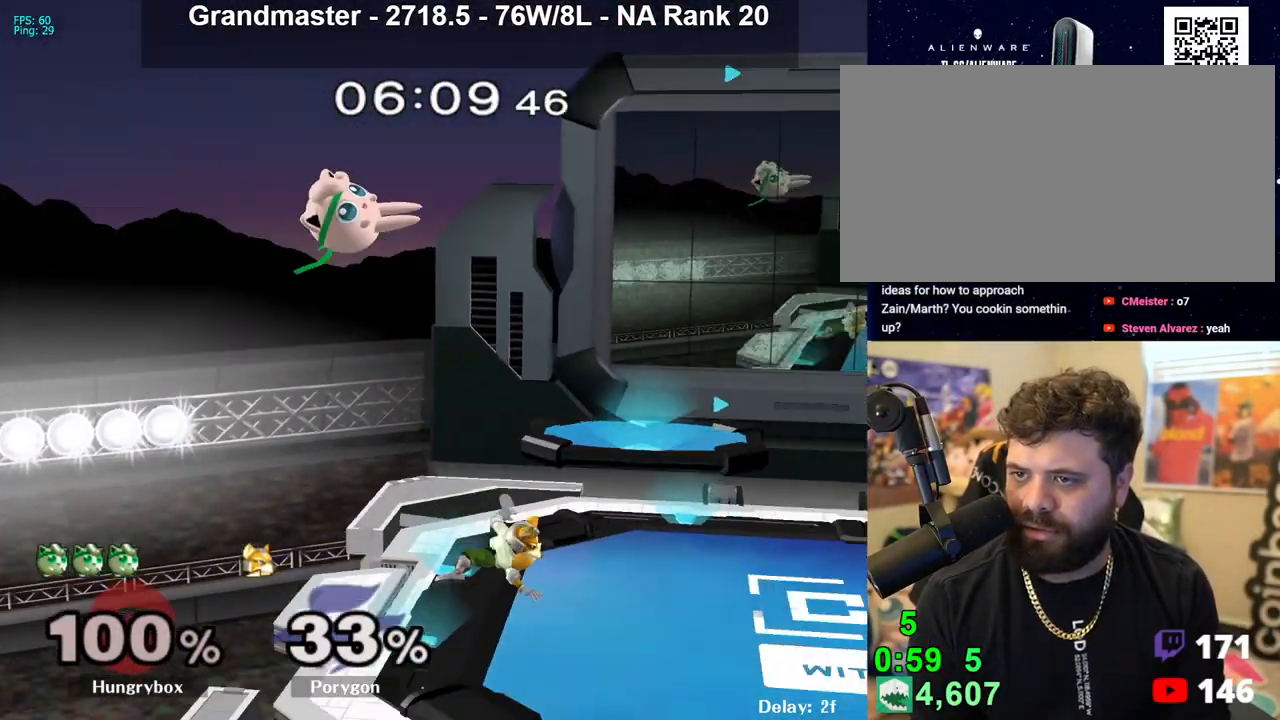
{"buttons": [], "left_stick": "down-left", "right_stick": "center", "events": [[50, "left_stick", "left"], [117, "right_stick", "center"], [167, "left_stick", "down"], [250, "left_stick", "right"], [383, "right_stick", "down"], [467, "left_stick", "down-left"], [467, "right_stick", "center"]]}
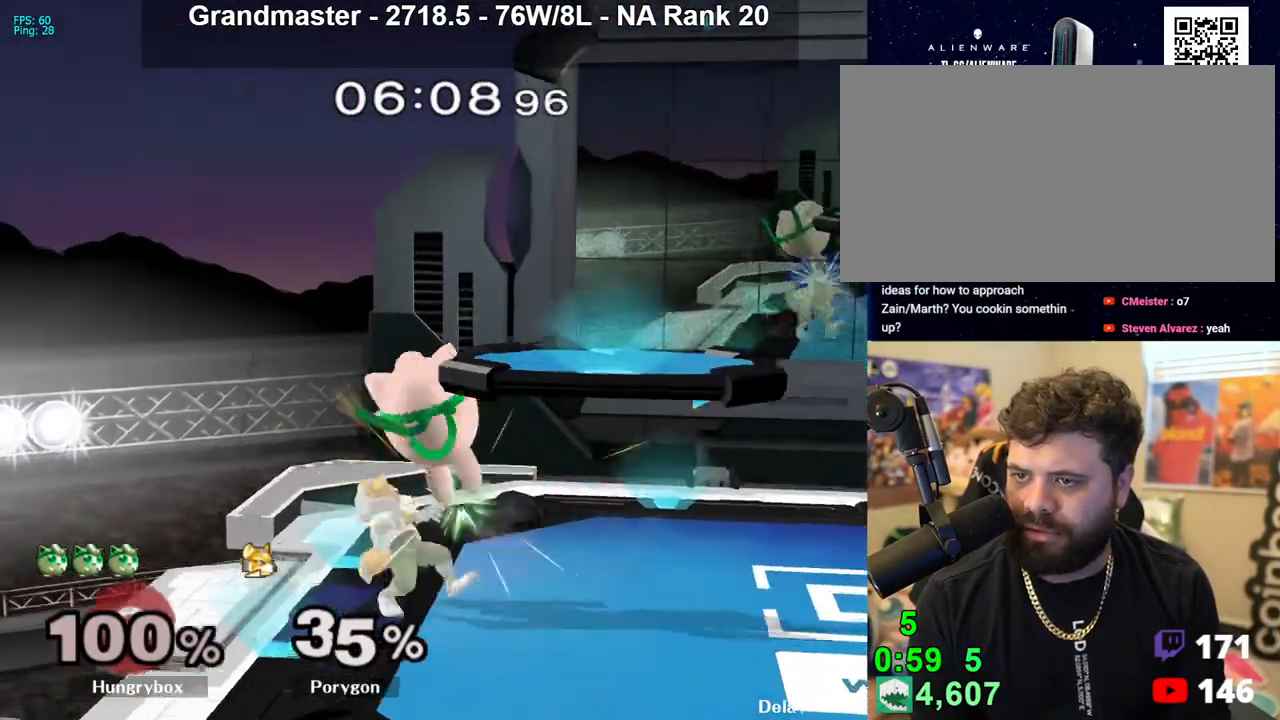
{"buttons": ["R1"], "left_stick": "center", "right_stick": "center", "events": [[33, "Z", "down"], [33, "left_stick", "left"], [83, "Z", "up"], [133, "Z", "down"], [217, "Z", "up"], [267, "Z", "down"], [333, "Z", "up"], [367, "R1", "down"], [417, "left_stick", "center"]]}
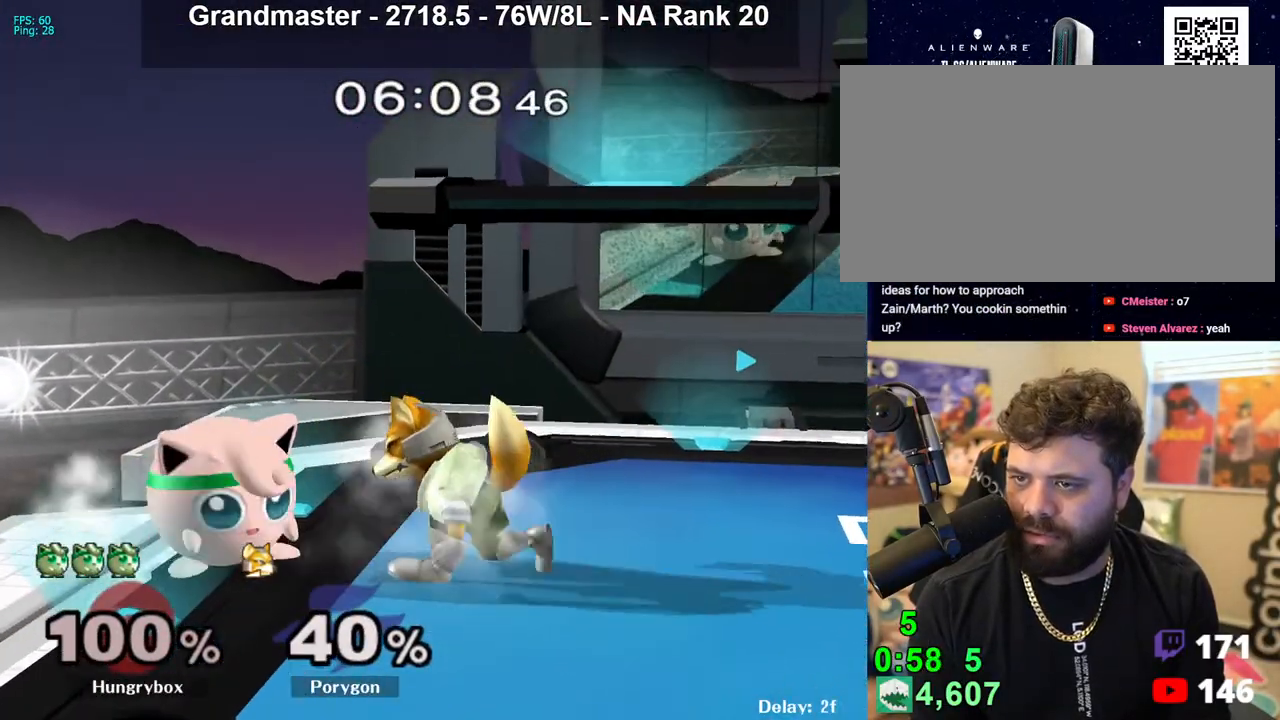
{"buttons": [], "left_stick": "center", "right_stick": "center", "events": [[67, "X", "down"], [67, "Z", "down"], [150, "Z", "up"], [167, "X", "up"], [217, "left_stick", "up"], [317, "left_stick", "center"], [433, "R1", "up"]]}
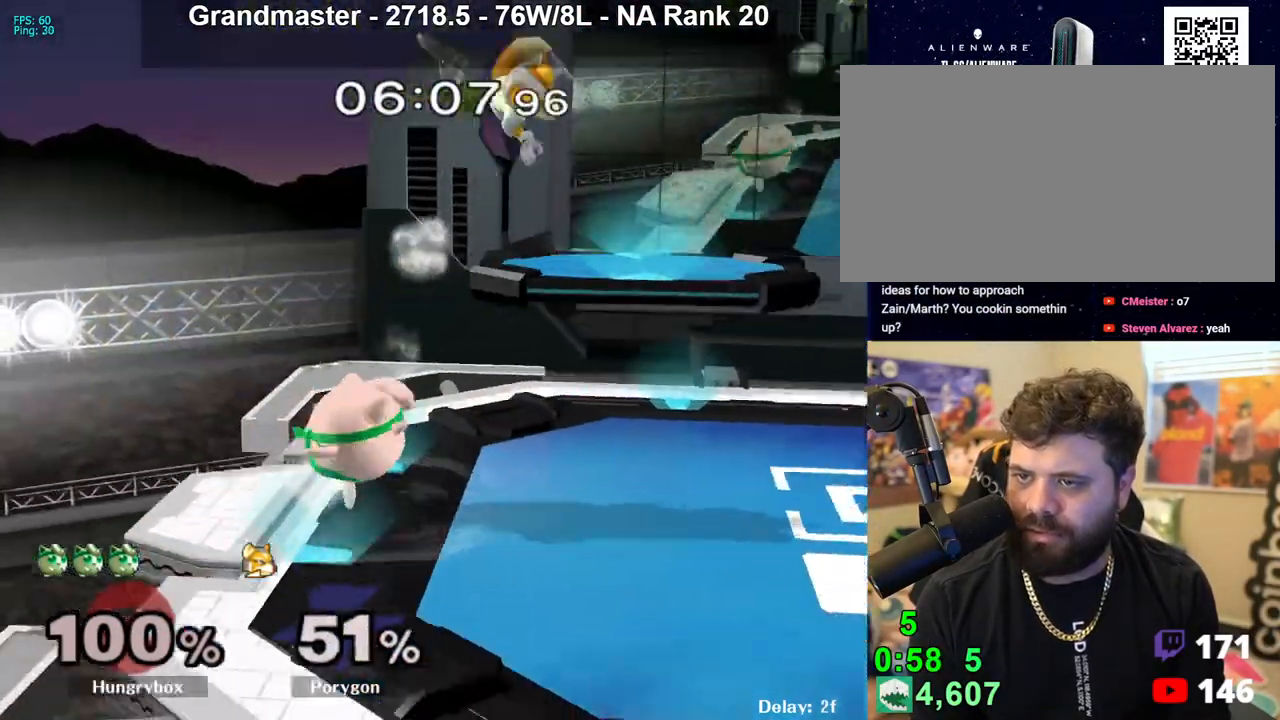
{"buttons": ["B"], "left_stick": "right", "right_stick": "center", "events": [[233, "left_stick", "right"], [450, "B", "down"]]}
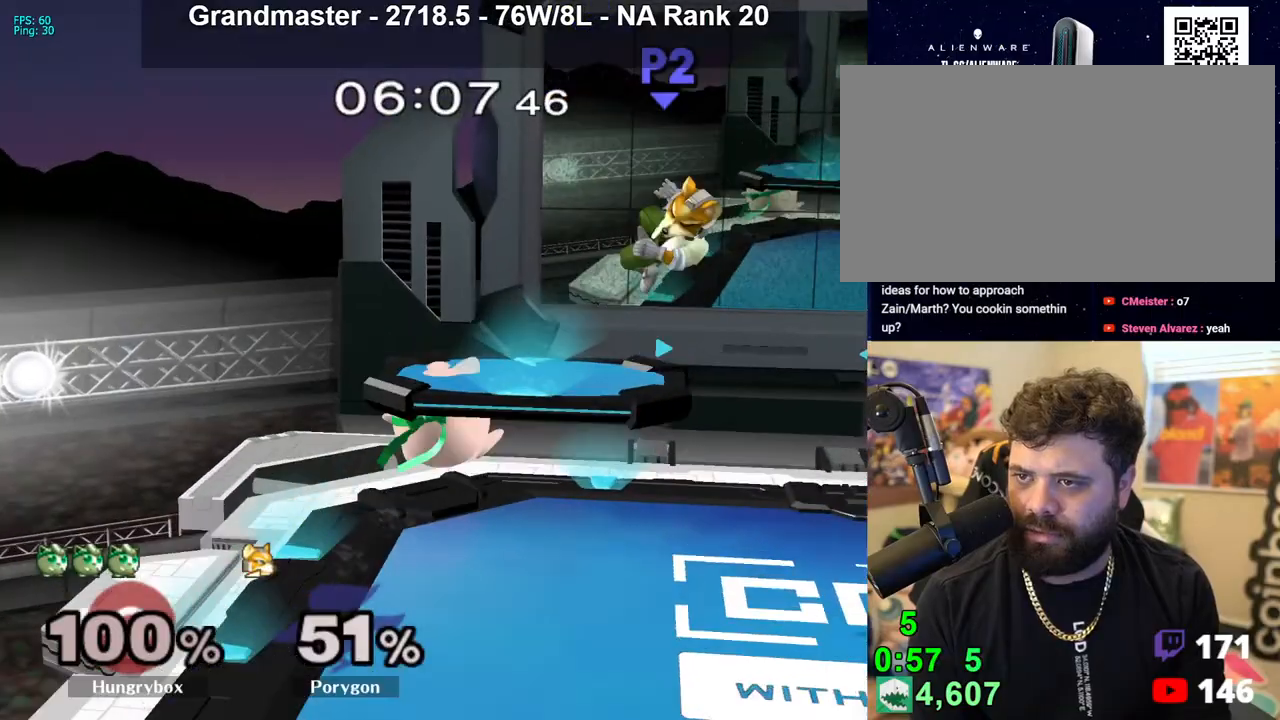
{"buttons": [], "left_stick": "center", "right_stick": "center", "events": [[83, "B", "up"], [100, "left_stick", "up-right"], [350, "left_stick", "center"]]}
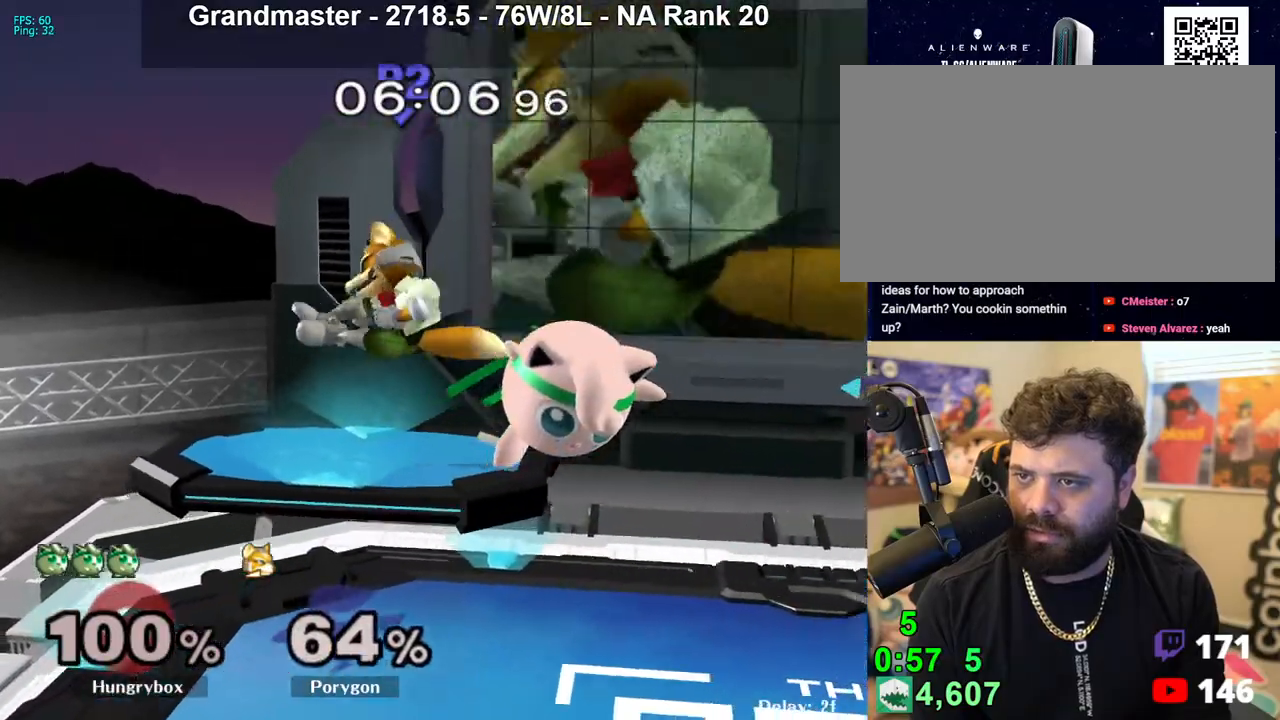
{"buttons": [], "left_stick": "down-left", "right_stick": "center", "events": [[300, "left_stick", "down-left"]]}
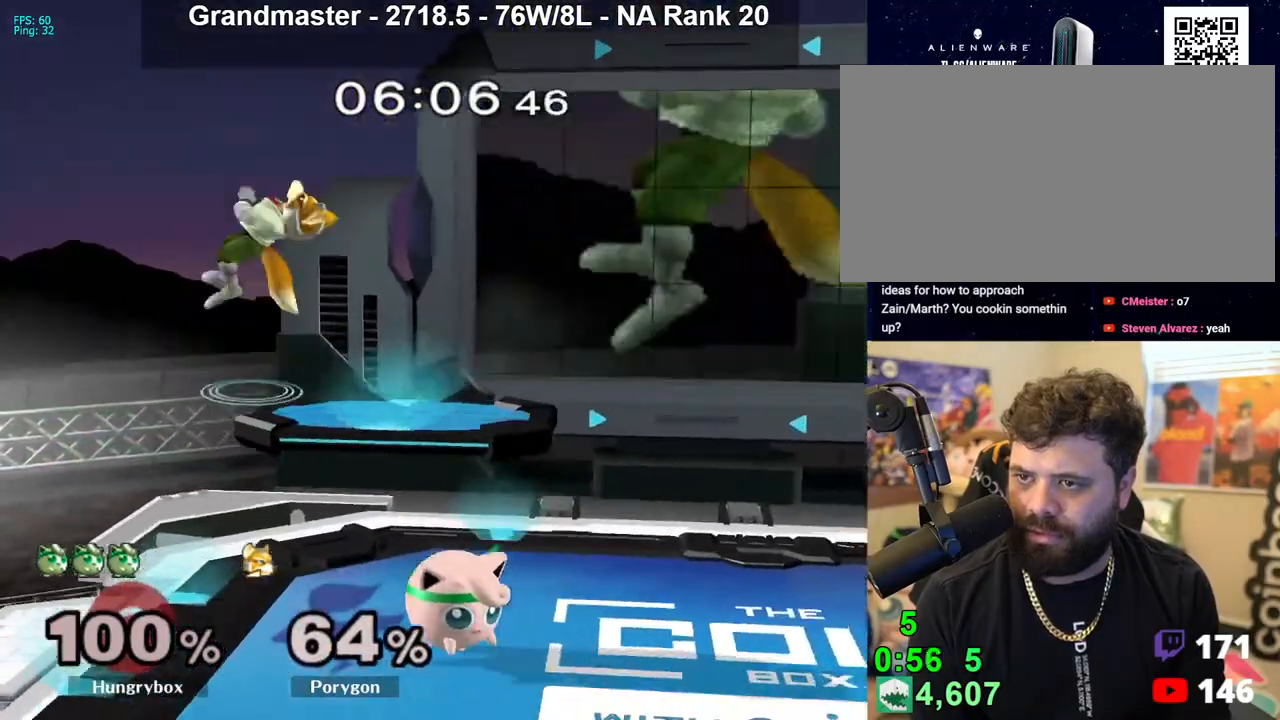
{"buttons": [], "left_stick": "up-right", "right_stick": "center", "events": [[50, "left_stick", "center"], [267, "left_stick", "up"], [400, "right_stick", "up"], [417, "left_stick", "up-right"], [483, "right_stick", "center"]]}
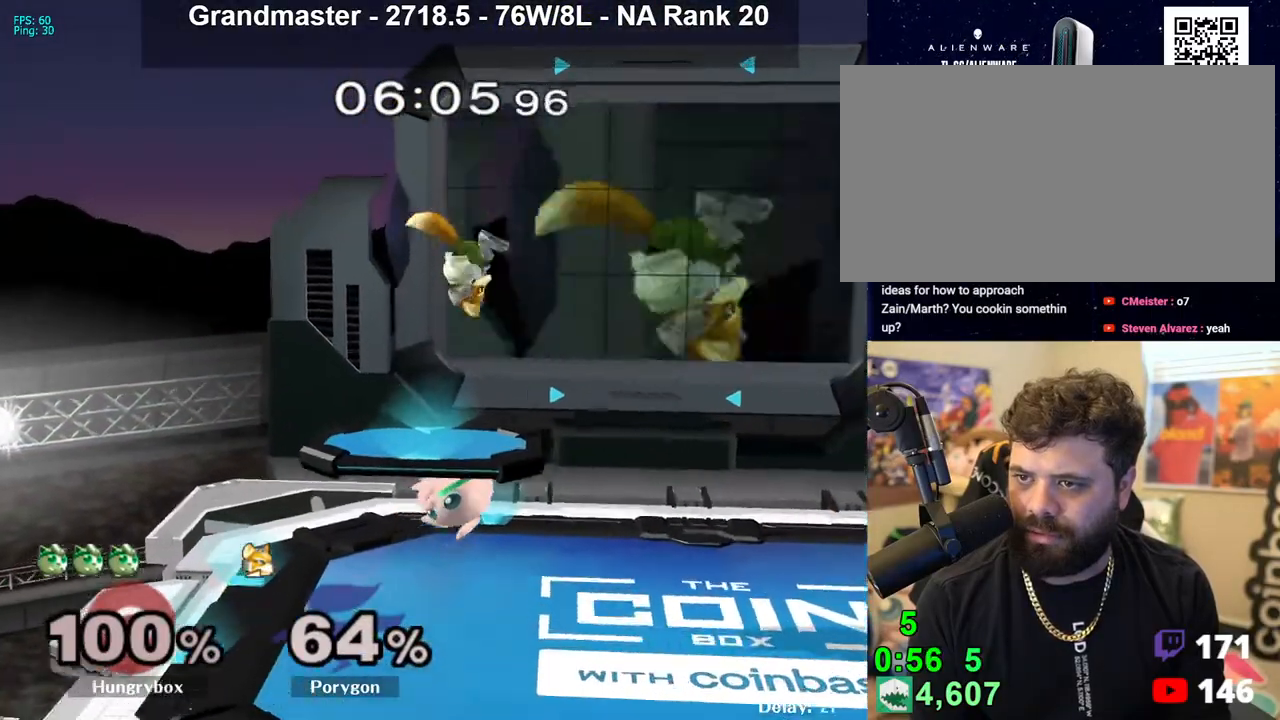
{"buttons": [], "left_stick": "right", "right_stick": "center", "events": [[17, "left_stick", "center"], [383, "left_stick", "right"]]}
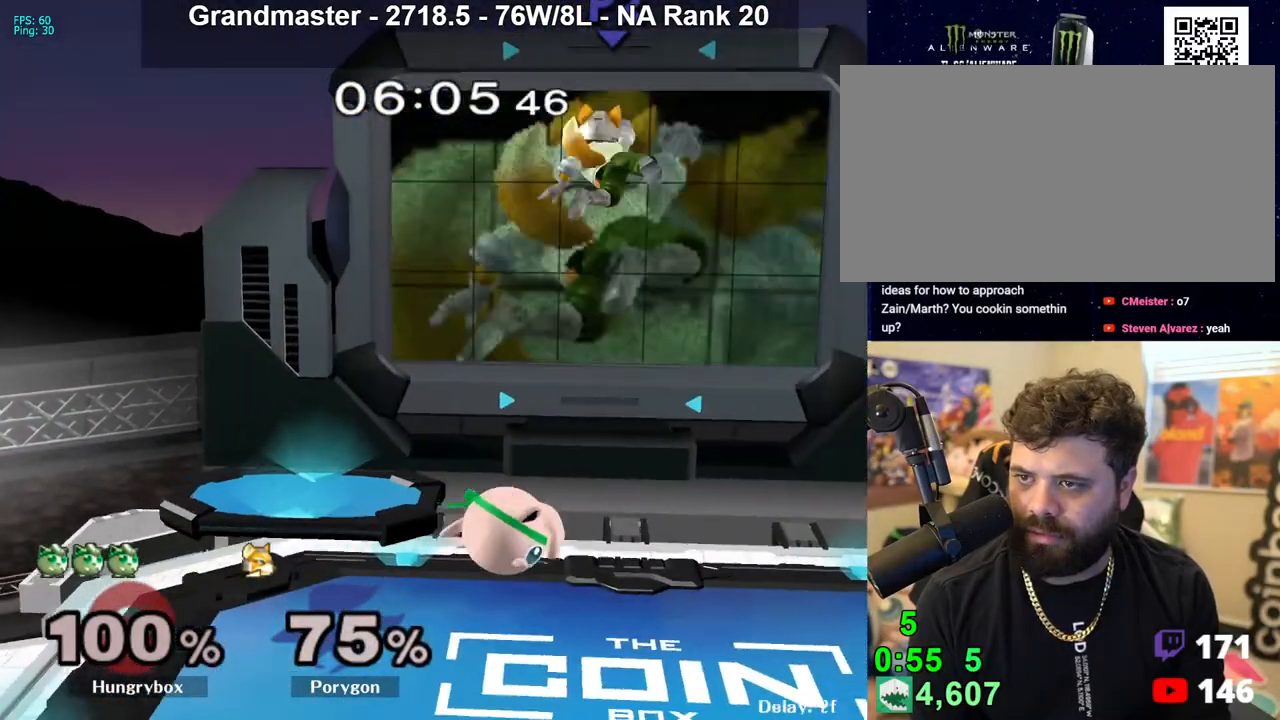
{"buttons": [], "left_stick": "right", "right_stick": "center", "events": [[183, "left_stick", "up-right"], [350, "left_stick", "right"]]}
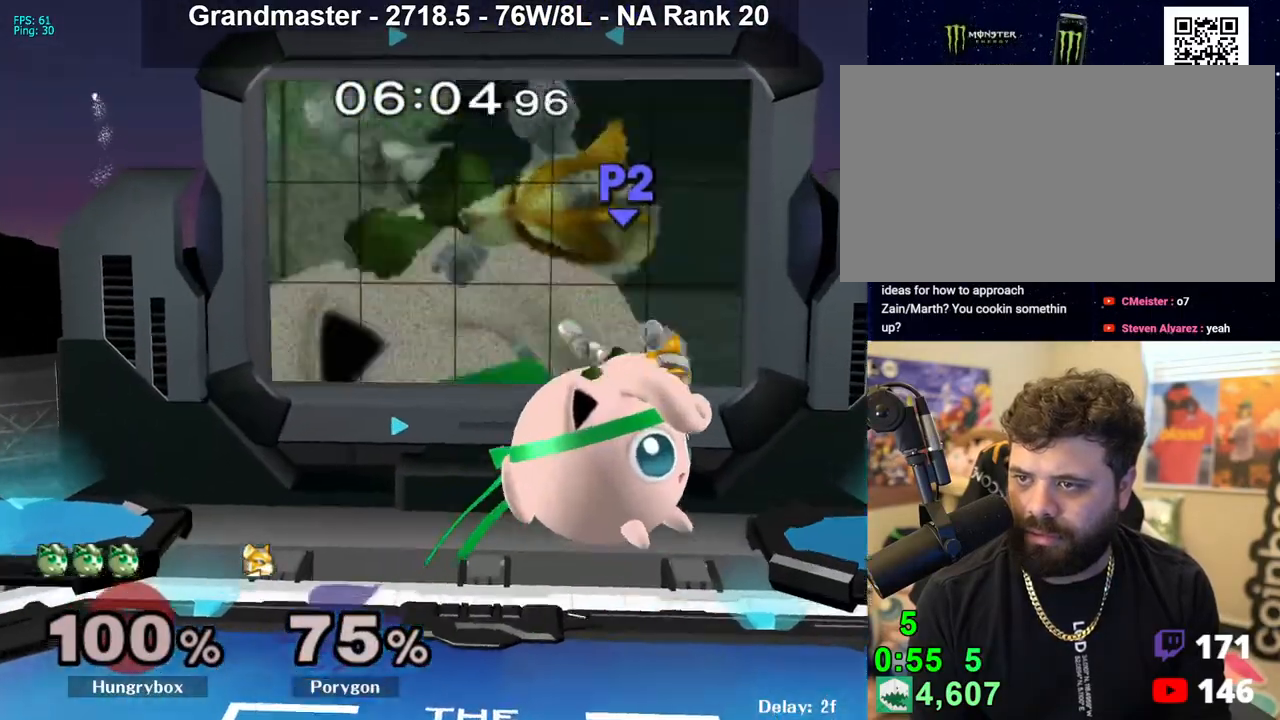
{"buttons": [], "left_stick": "center", "right_stick": "center", "events": [[33, "left_stick", "down"], [50, "B", "down"], [117, "B", "up"], [167, "left_stick", "center"]]}